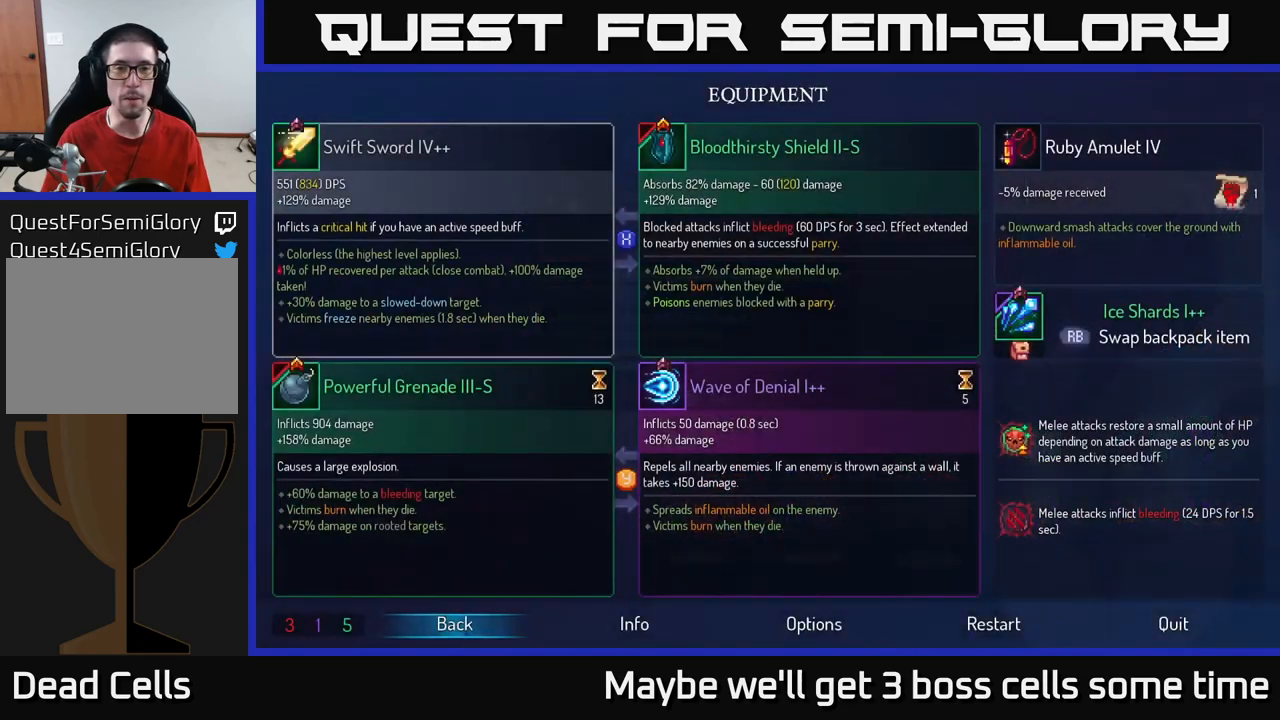
Gameplay with a controller (Xbox layout); each line is a JSON object with the inputs held at the frame after it. "events" lists button and stick changes between this image and that frame as [ms after this image, input, new state], when the widget could be followed in between.
{"buttons": [], "left_stick": "center", "right_stick": "center", "events": [[16, "START", "up"]]}
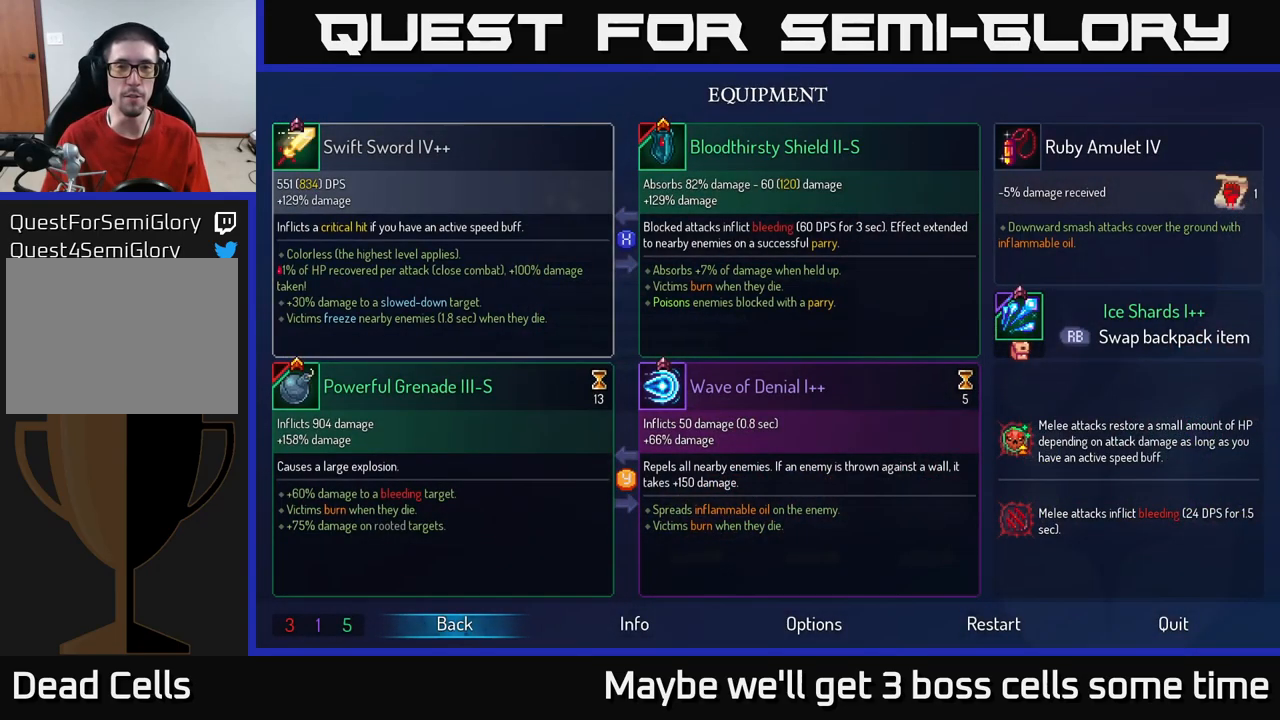
{"buttons": [], "left_stick": "center", "right_stick": "center", "events": []}
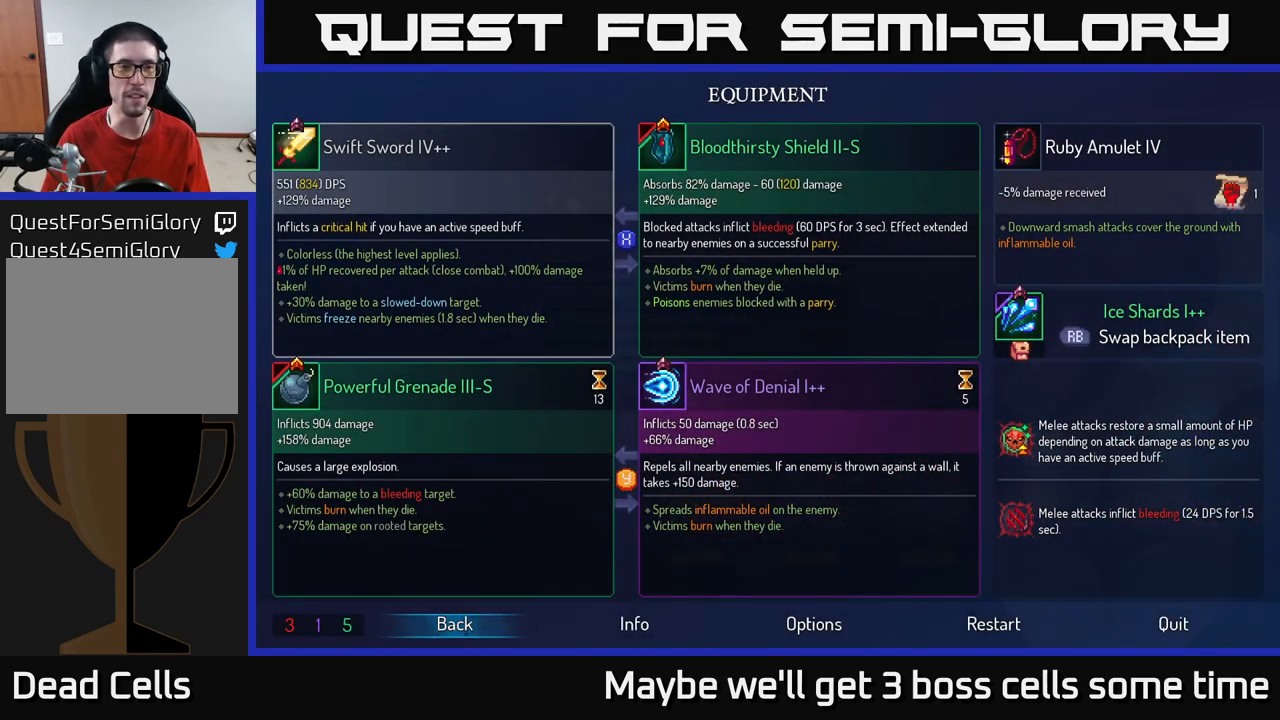
{"buttons": [], "left_stick": "center", "right_stick": "center", "events": [[50, "B", "down"], [150, "B", "up"], [266, "left_stick", "left"], [350, "left_stick", "center"]]}
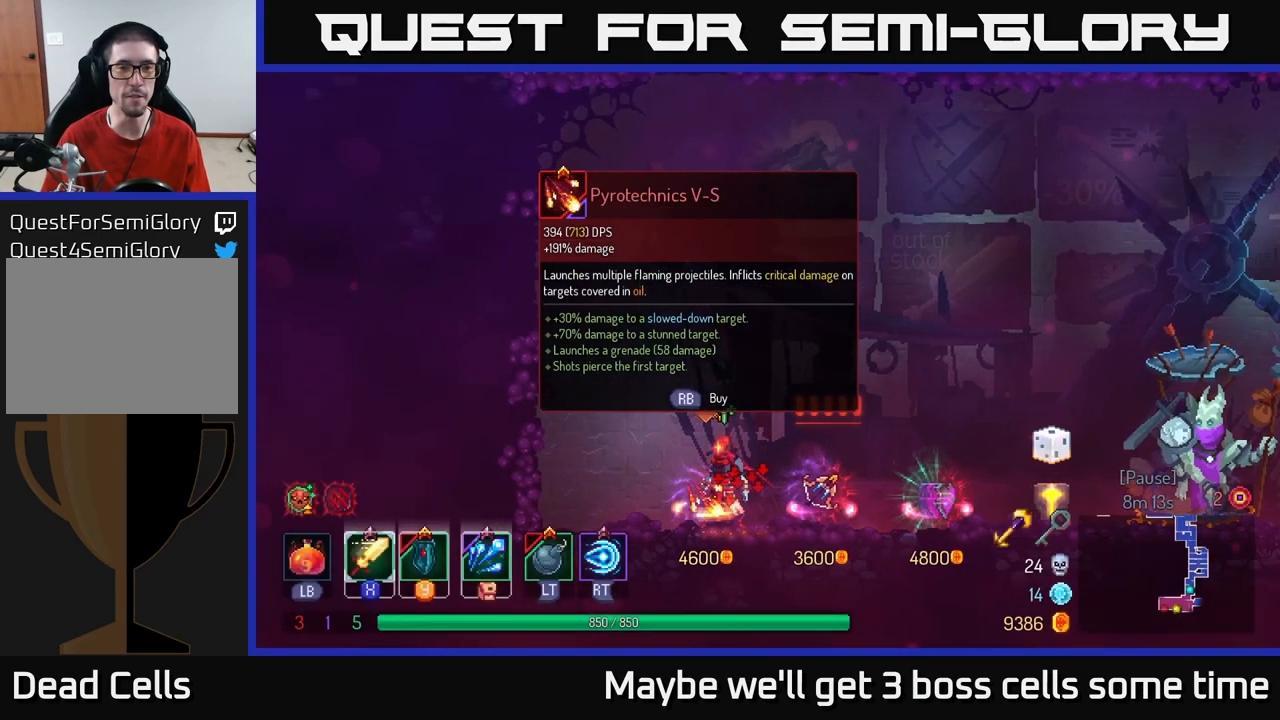
{"buttons": [], "left_stick": "center", "right_stick": "center", "events": []}
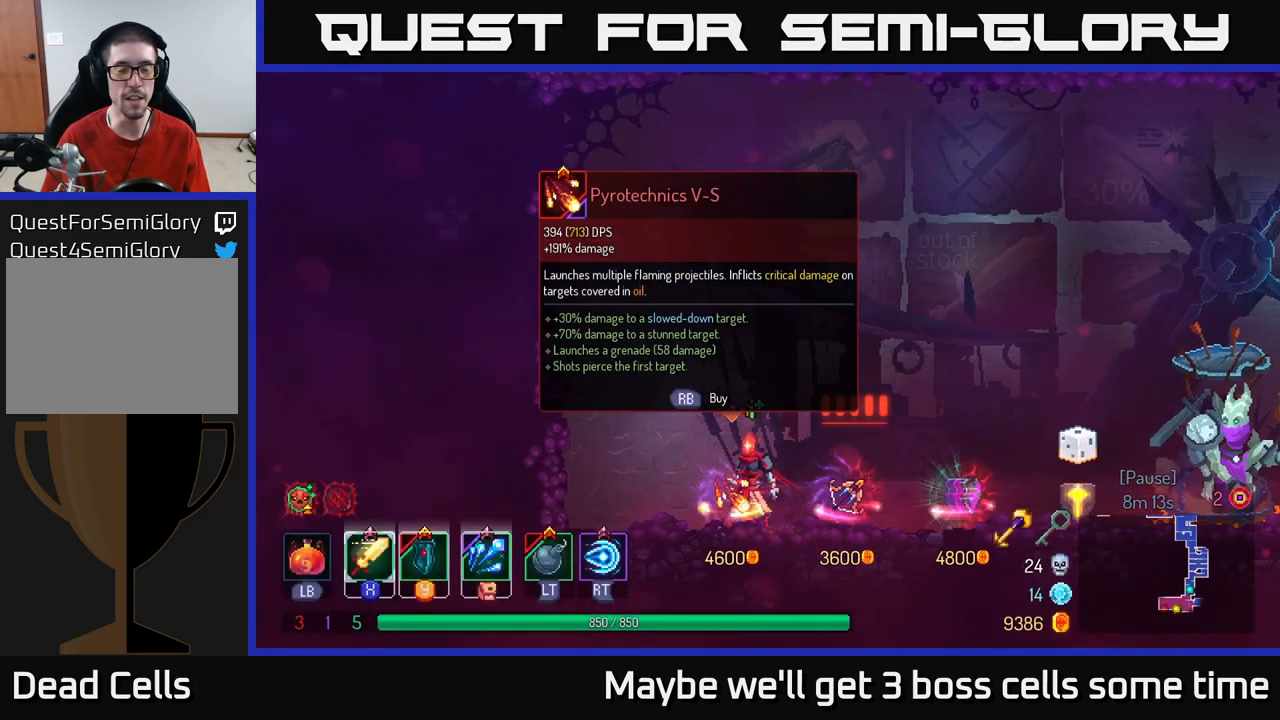
{"buttons": [], "left_stick": "center", "right_stick": "center", "events": []}
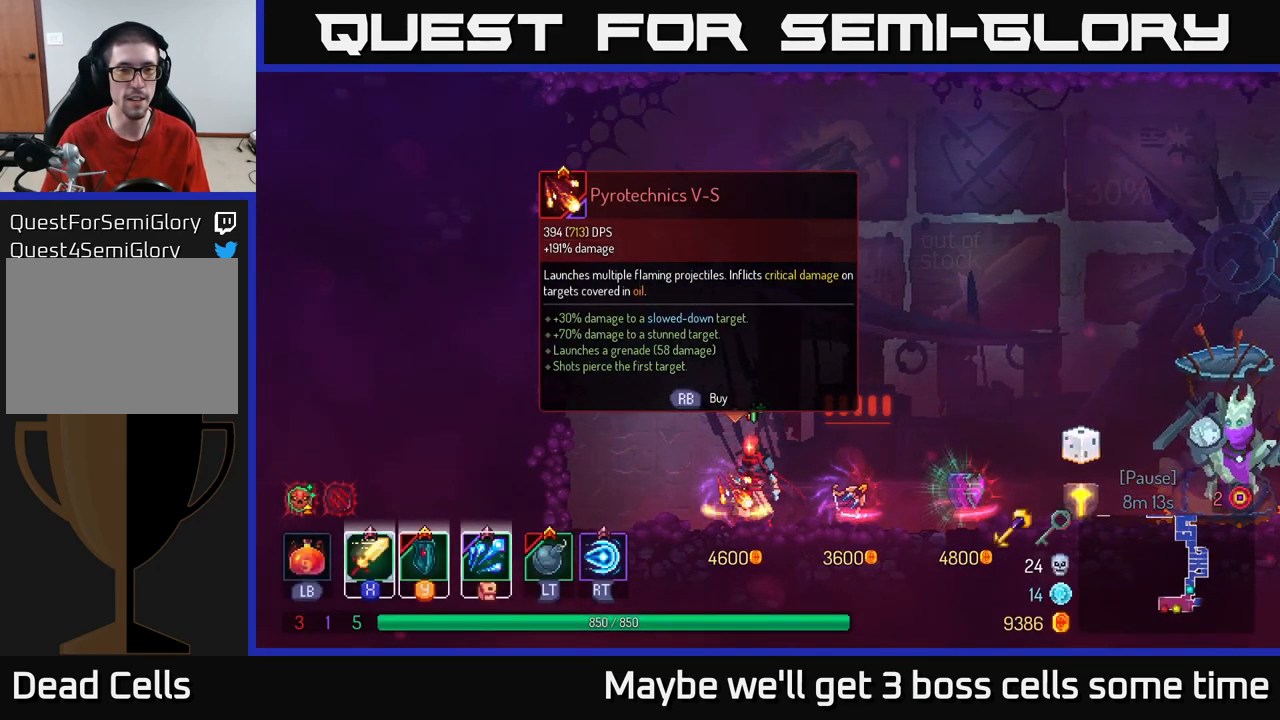
{"buttons": [], "left_stick": "center", "right_stick": "center", "events": []}
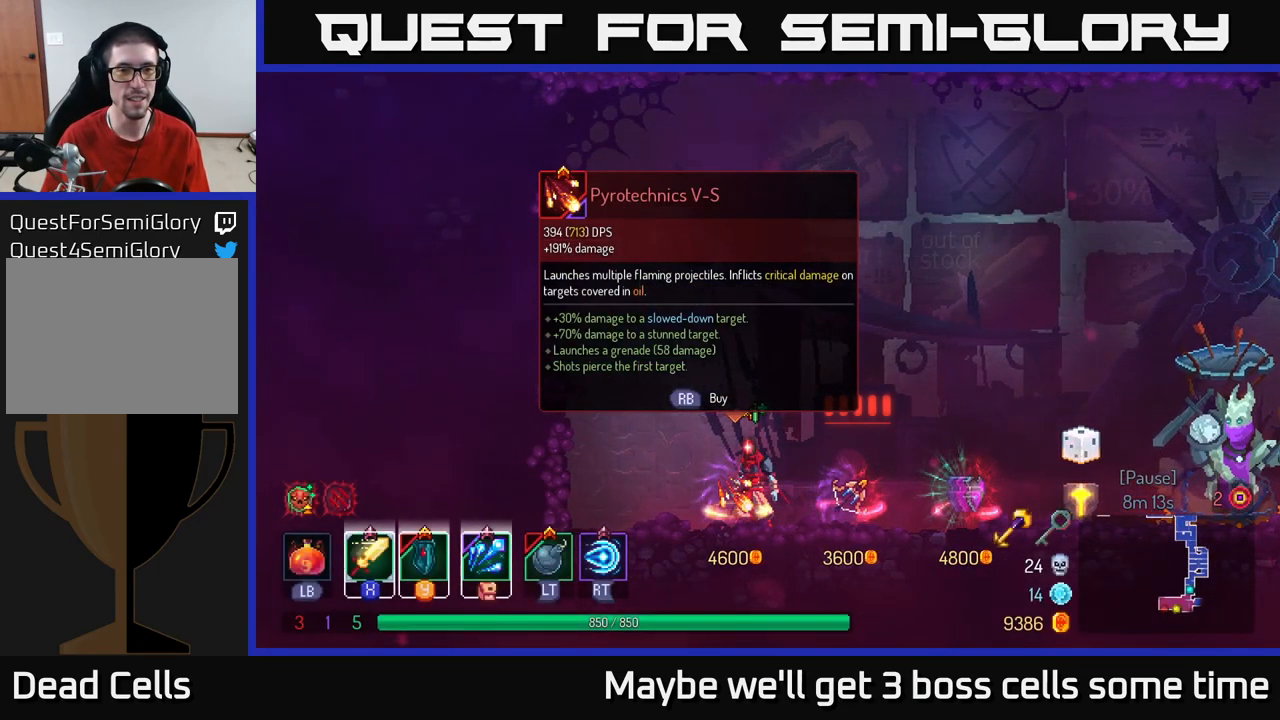
{"buttons": [], "left_stick": "center", "right_stick": "center", "events": []}
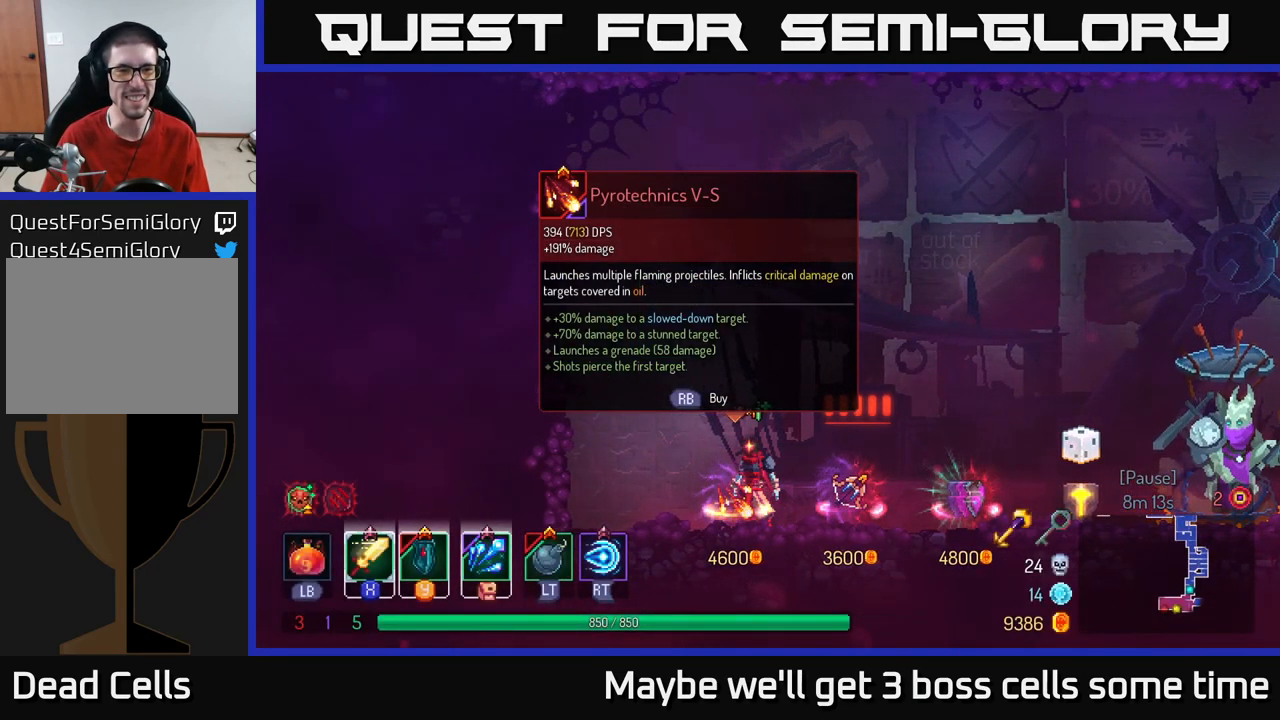
{"buttons": [], "left_stick": "center", "right_stick": "center", "events": []}
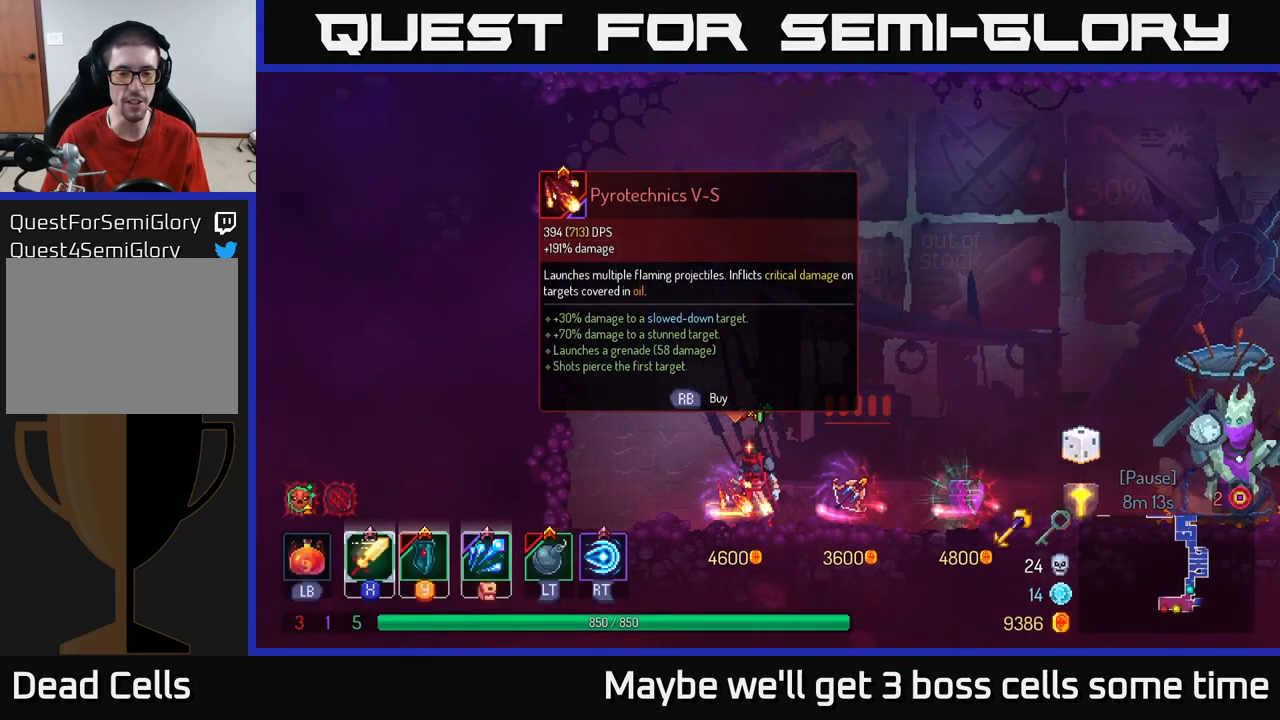
{"buttons": [], "left_stick": "center", "right_stick": "center", "events": []}
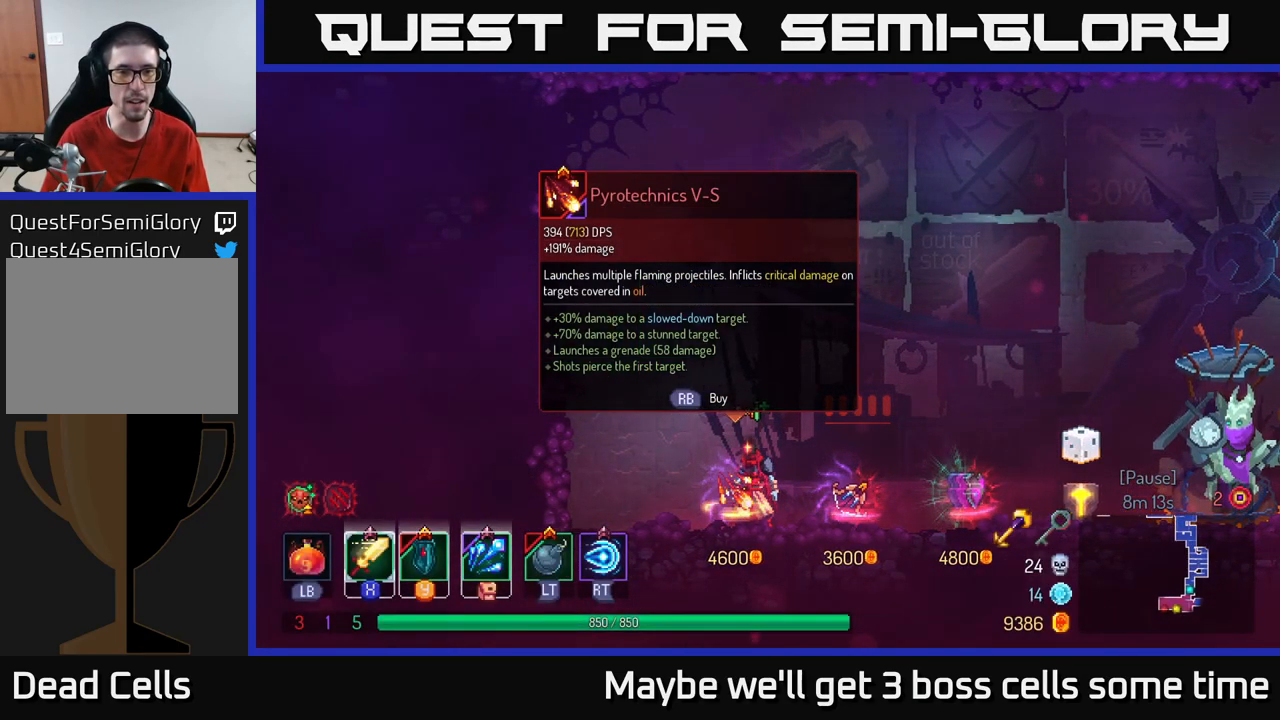
{"buttons": [], "left_stick": "center", "right_stick": "center", "events": []}
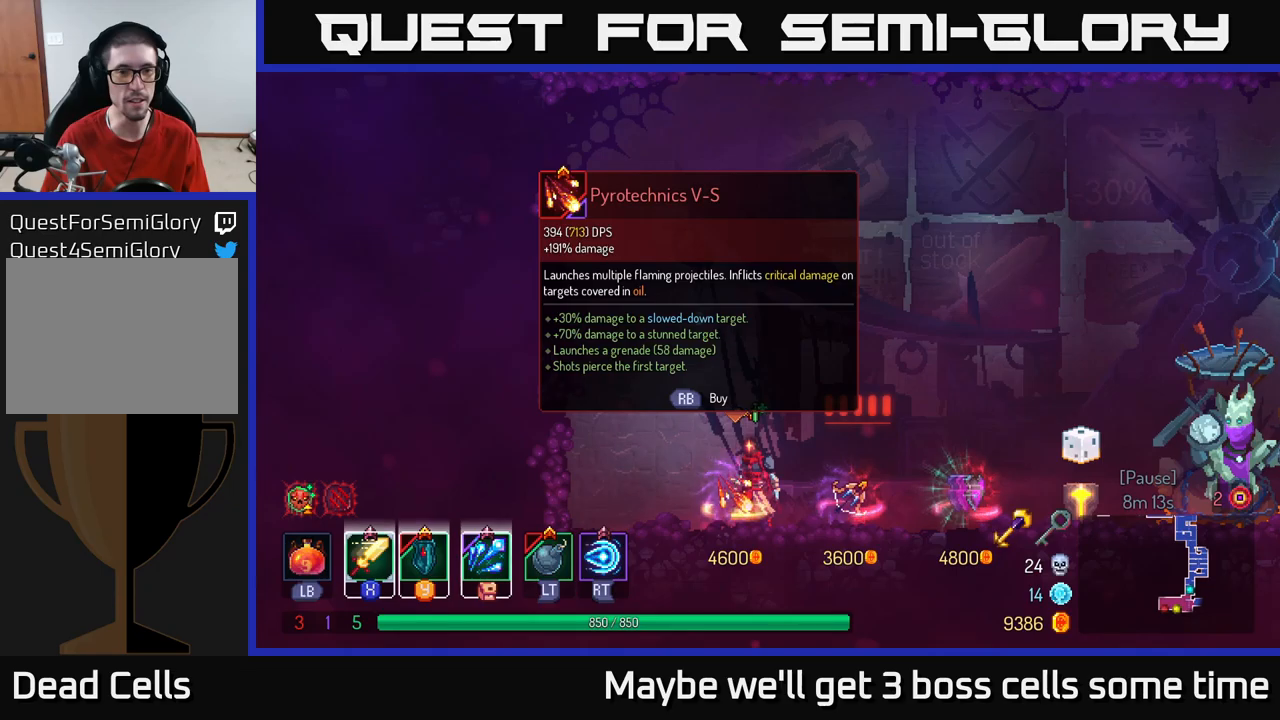
{"buttons": [], "left_stick": "center", "right_stick": "center", "events": []}
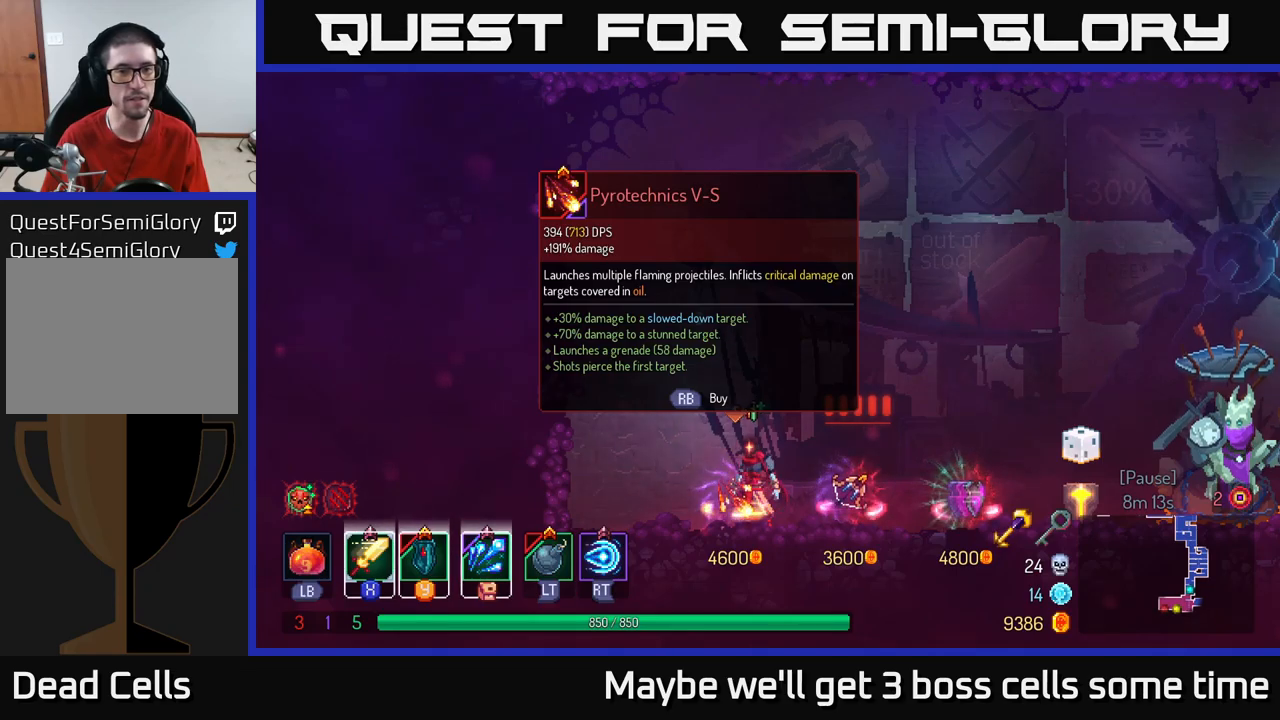
{"buttons": [], "left_stick": "right", "right_stick": "center", "events": [[33, "left_stick", "right"]]}
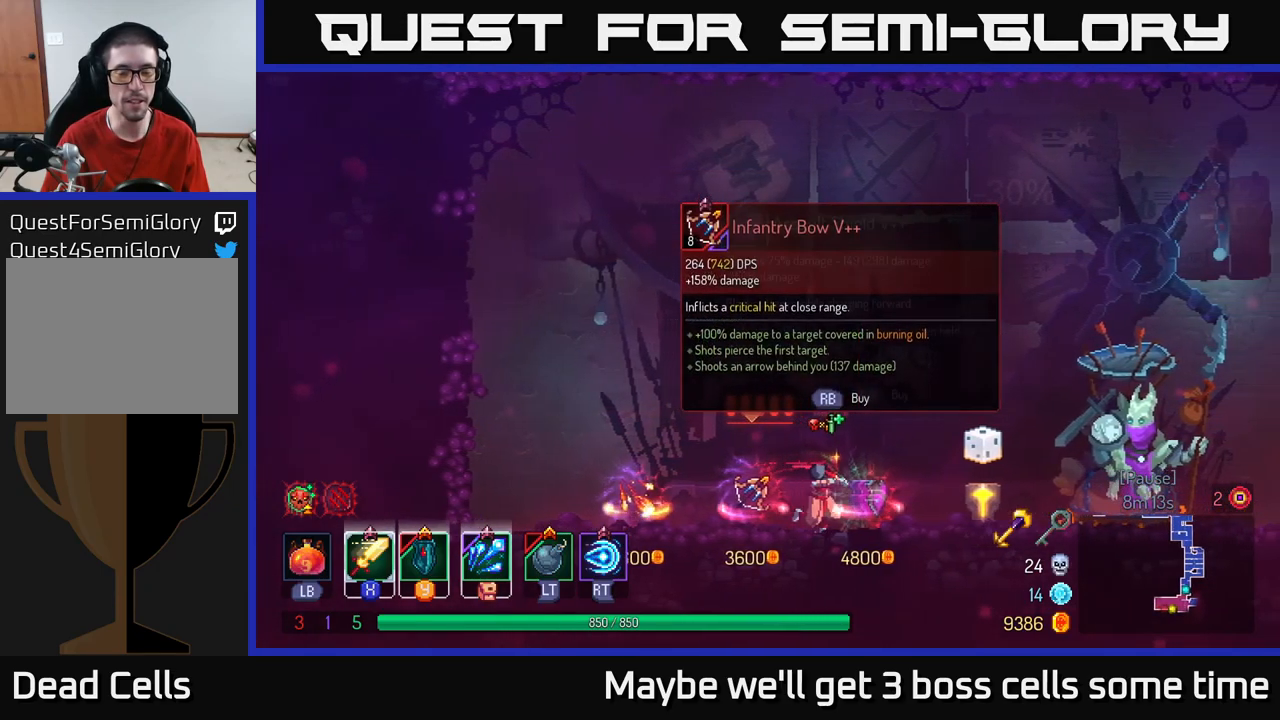
{"buttons": [], "left_stick": "right", "right_stick": "center", "events": [[133, "B", "down"], [233, "B", "up"]]}
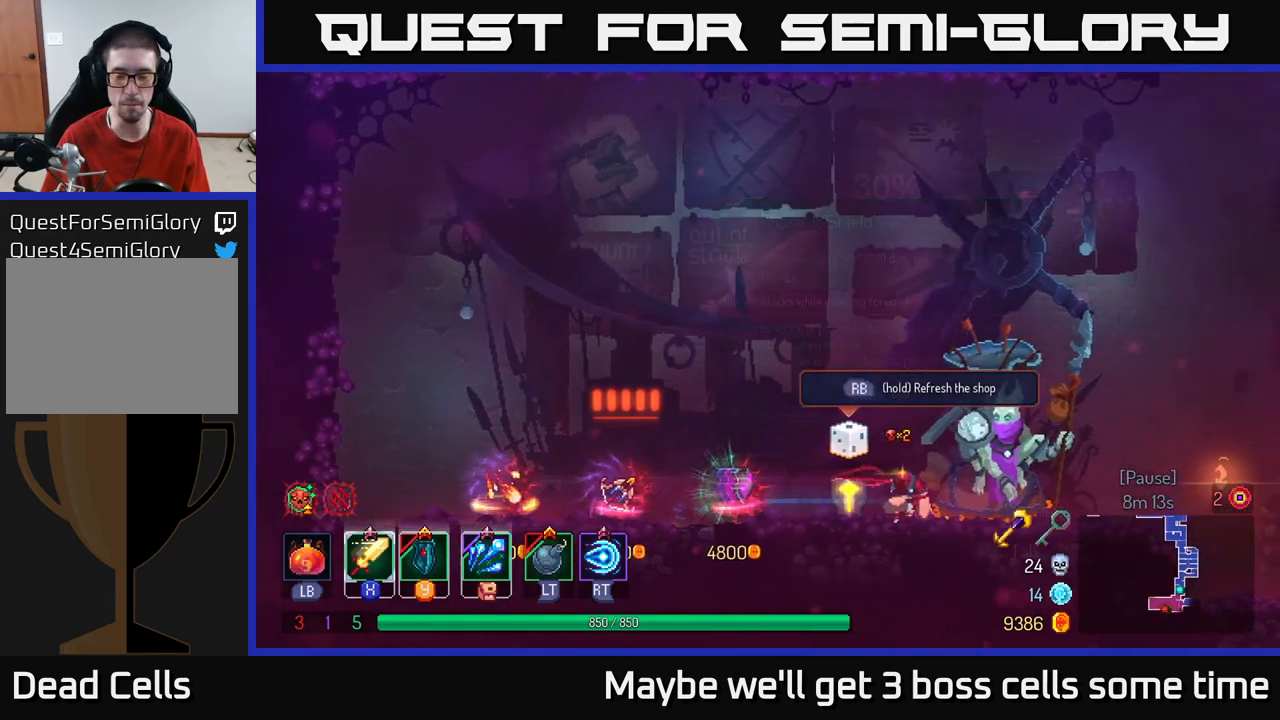
{"buttons": [], "left_stick": "right", "right_stick": "center", "events": []}
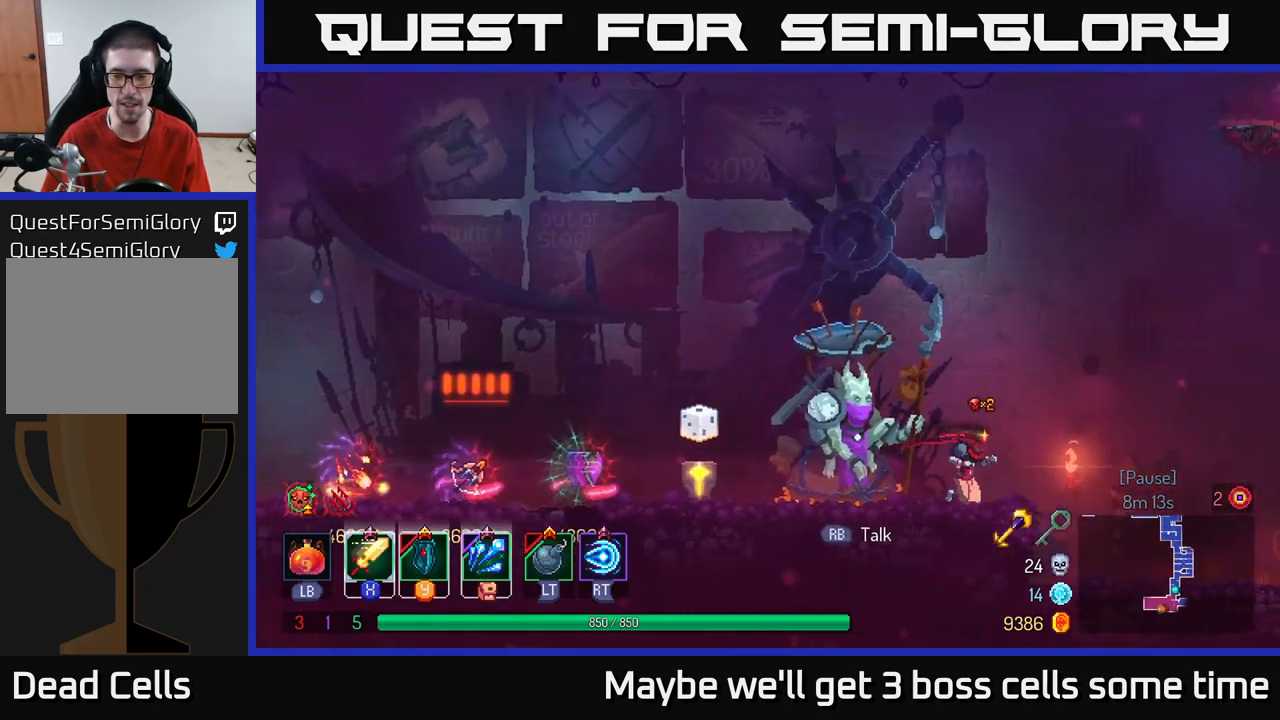
{"buttons": [], "left_stick": "right", "right_stick": "center", "events": [[267, "B", "down"], [417, "B", "up"]]}
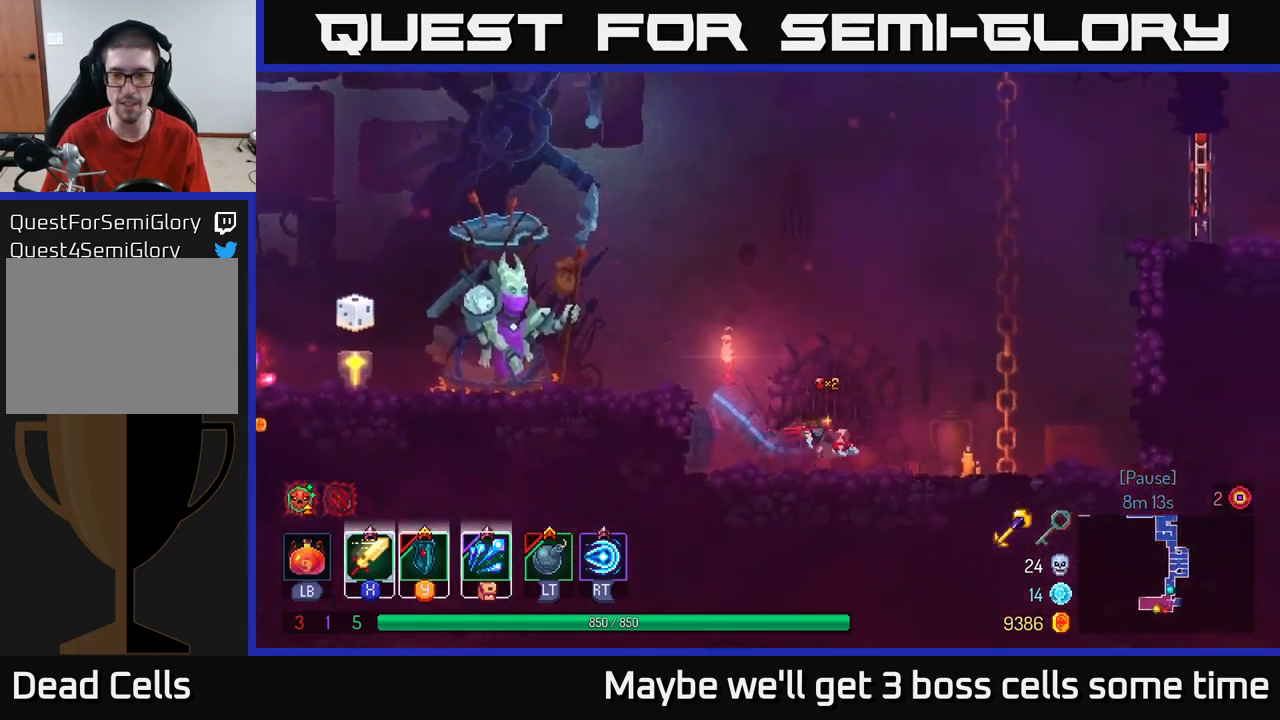
{"buttons": [], "left_stick": "right", "right_stick": "center", "events": [[333, "A", "down"], [450, "A", "up"]]}
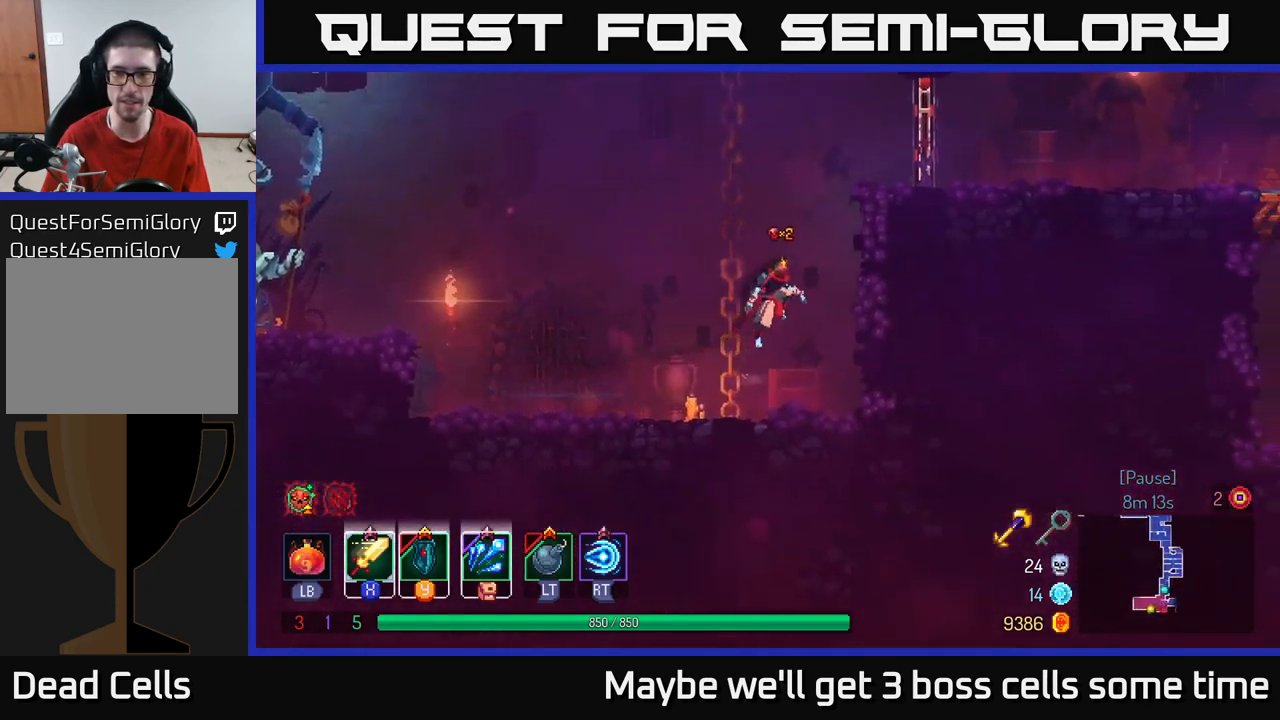
{"buttons": [], "left_stick": "right", "right_stick": "center", "events": [[33, "A", "down"], [233, "A", "up"]]}
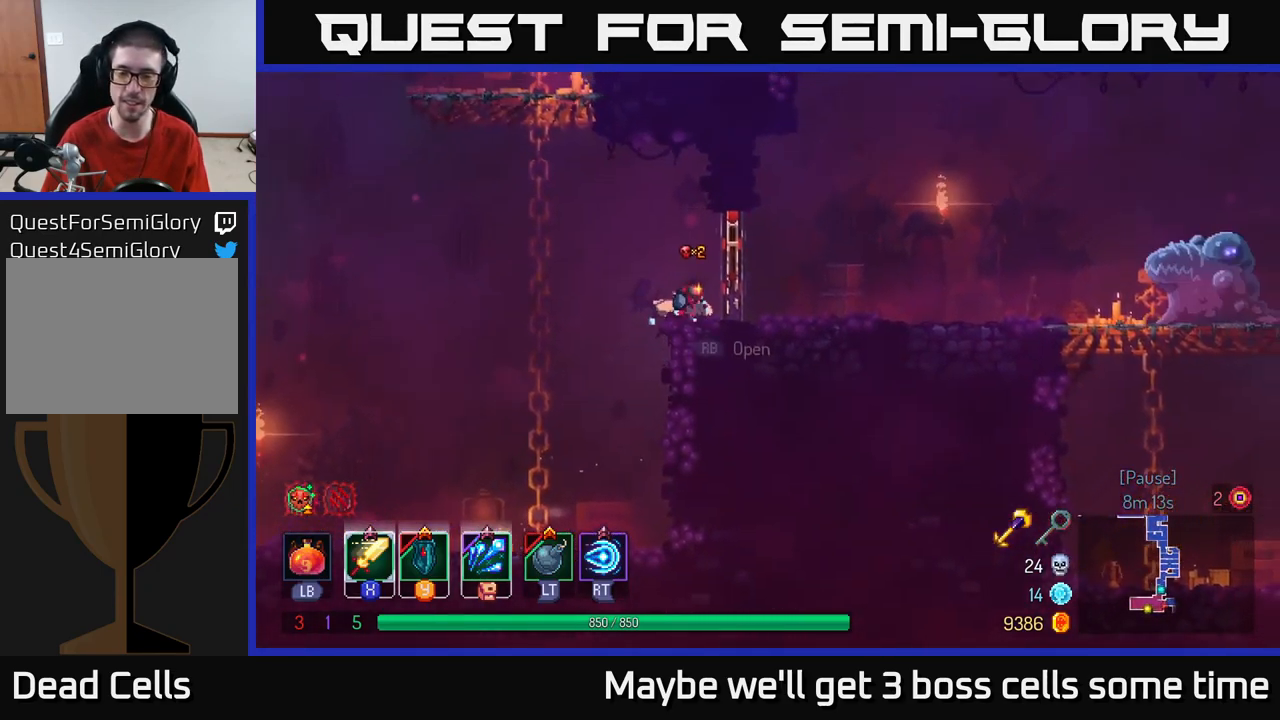
{"buttons": [], "left_stick": "right", "right_stick": "center", "events": [[33, "R1", "down"], [133, "R1", "up"], [283, "B", "down"], [367, "B", "up"]]}
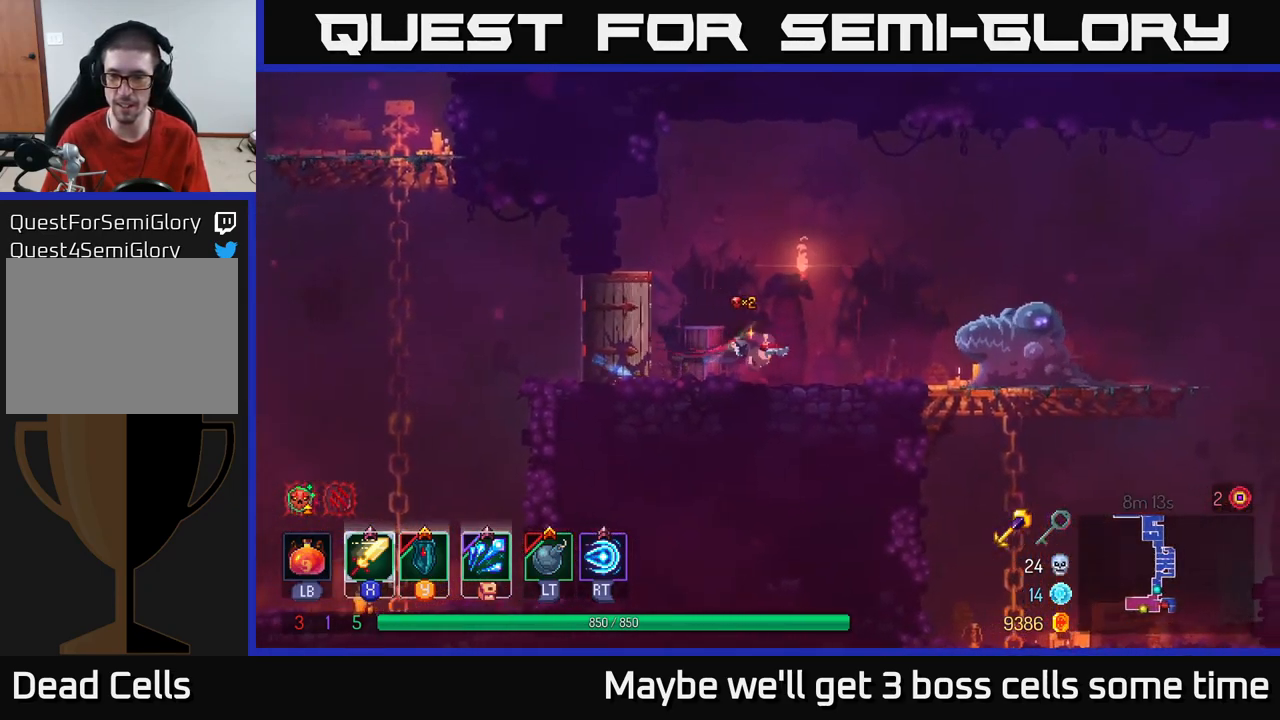
{"buttons": [], "left_stick": "right", "right_stick": "center", "events": [[150, "X", "down"], [233, "X", "up"], [333, "X", "down"], [383, "X", "up"]]}
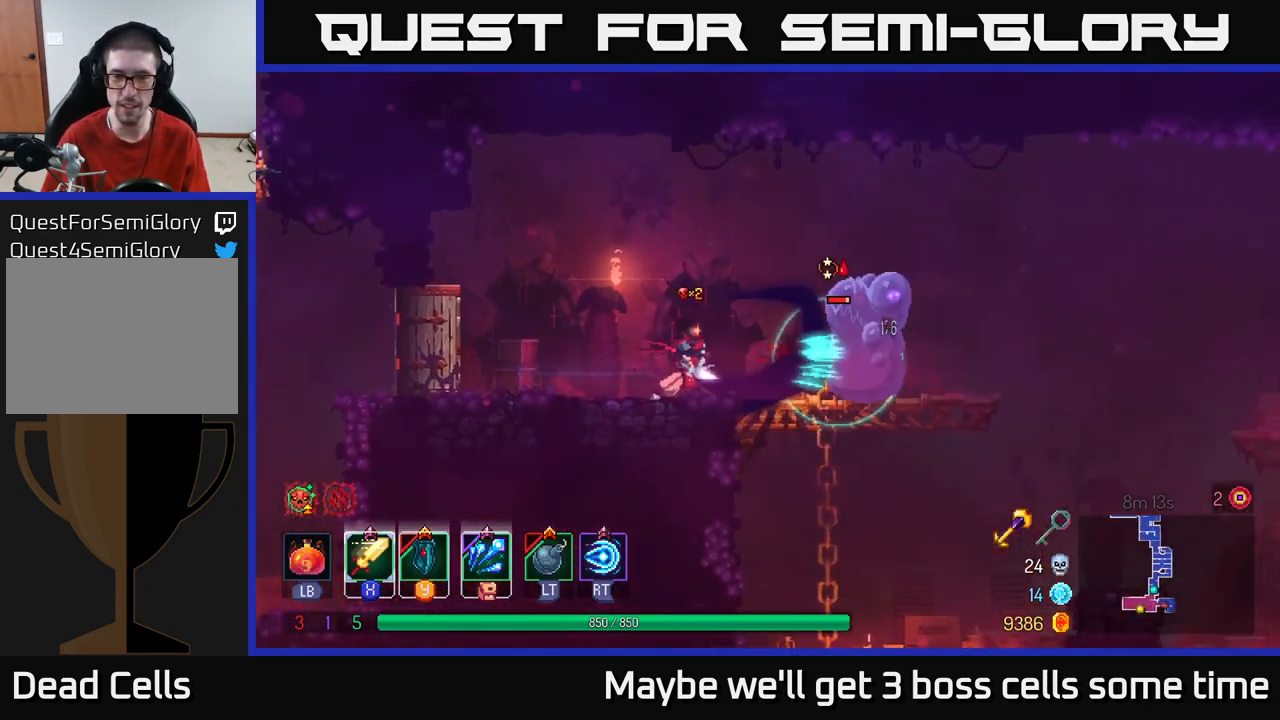
{"buttons": [], "left_stick": "right", "right_stick": "center", "events": [[200, "B", "down"], [333, "B", "up"]]}
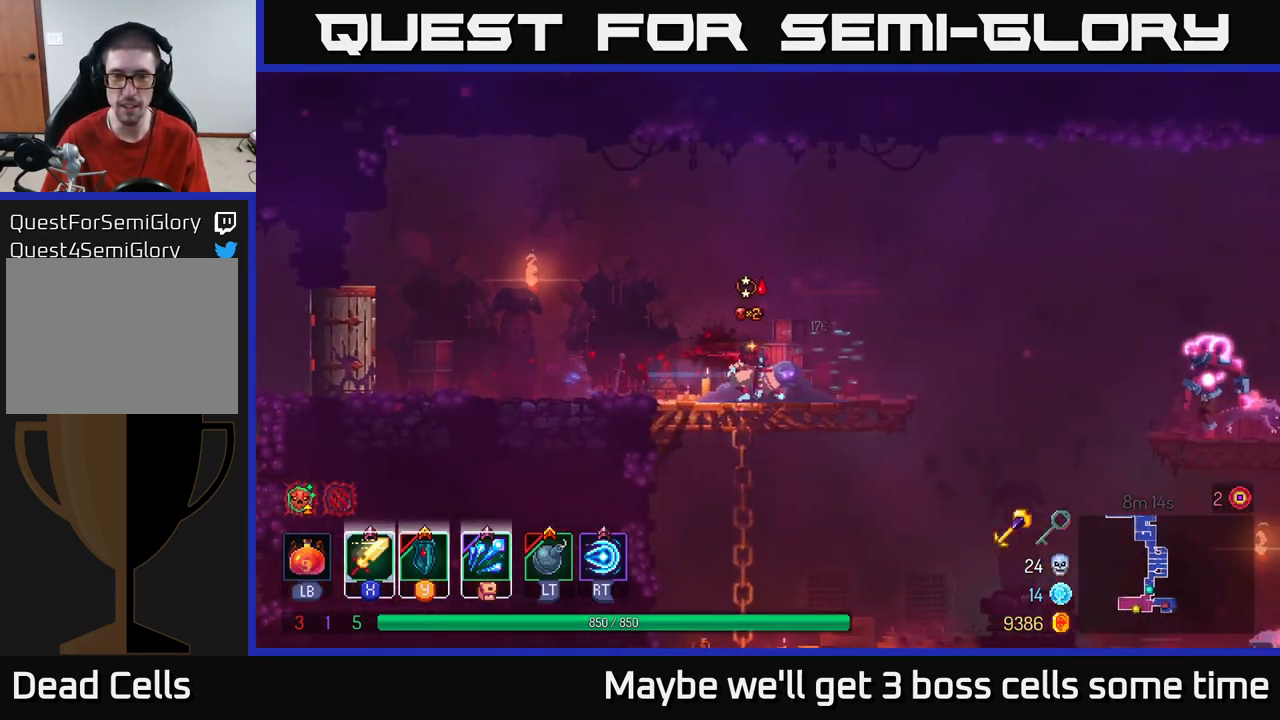
{"buttons": [], "left_stick": "center", "right_stick": "center", "events": [[34, "X", "down"], [67, "left_stick", "left"], [134, "X", "up"], [200, "X", "down"], [267, "X", "up"], [334, "left_stick", "center"], [350, "X", "down"], [434, "X", "up"]]}
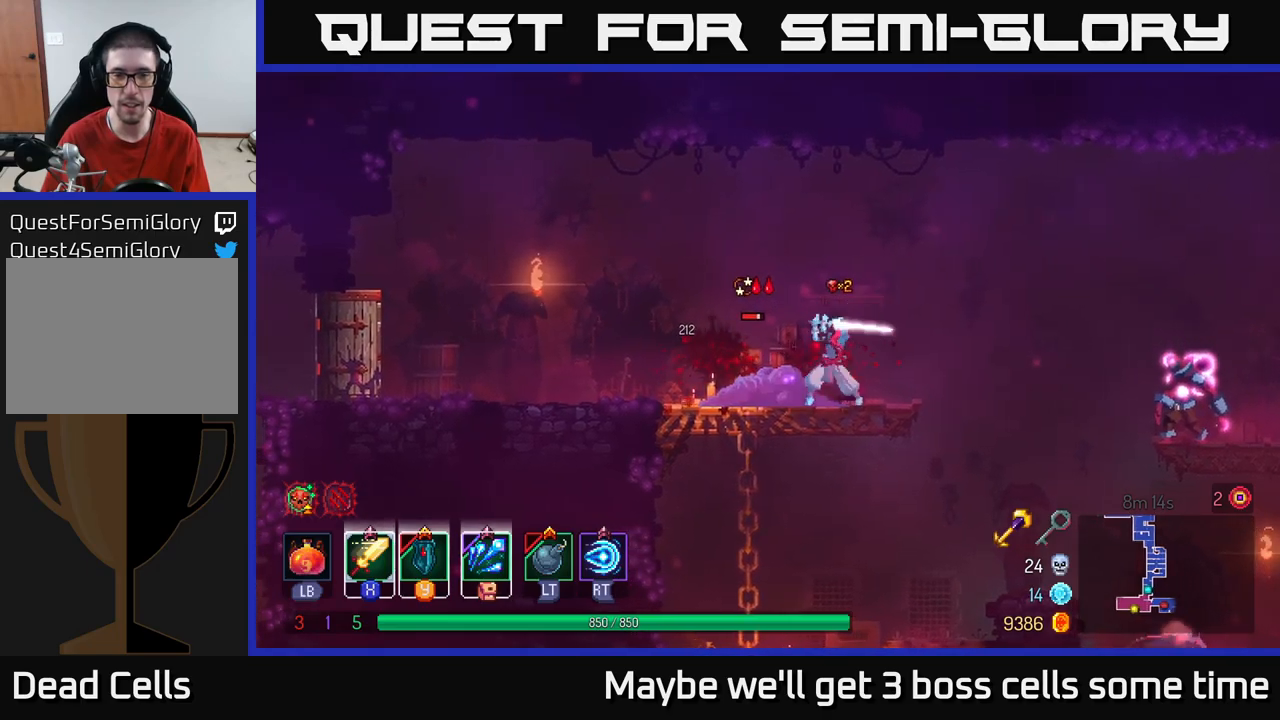
{"buttons": [], "left_stick": "center", "right_stick": "center", "events": [[34, "X", "down"], [134, "X", "up"], [184, "X", "down"], [300, "X", "up"], [367, "X", "down"], [484, "X", "up"]]}
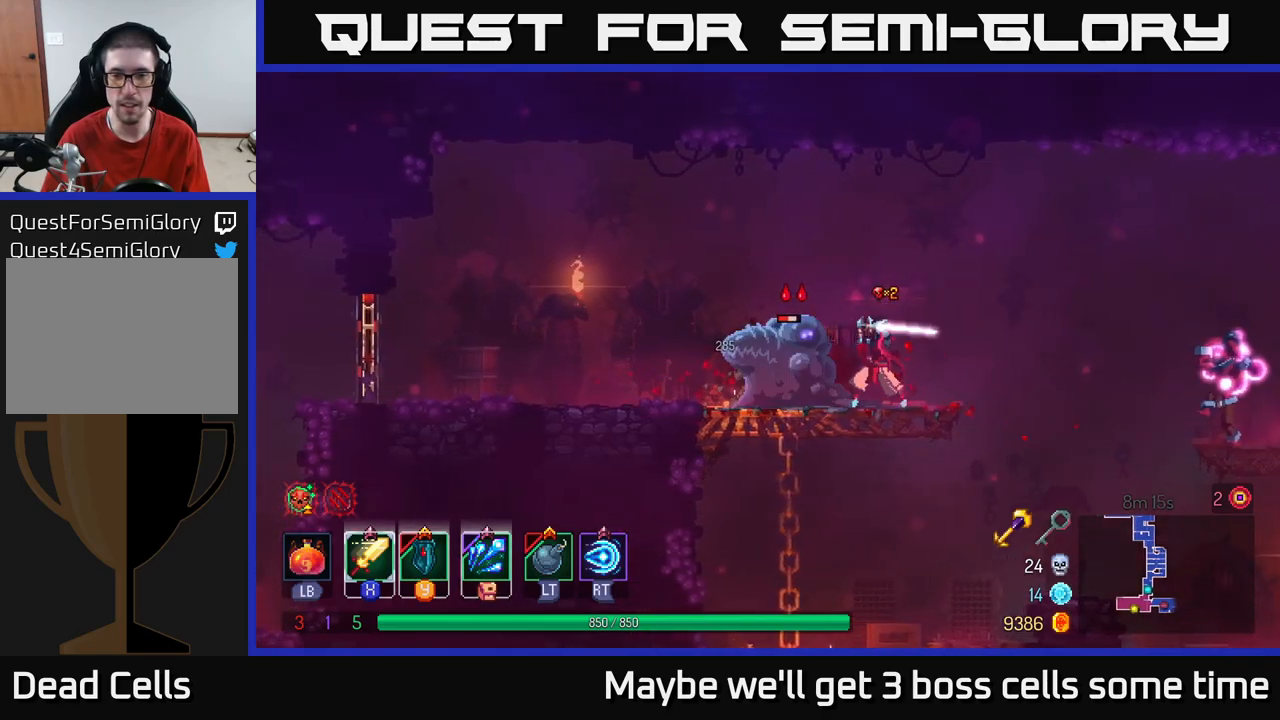
{"buttons": ["X"], "left_stick": "center", "right_stick": "center", "events": [[50, "X", "down"], [150, "X", "up"], [217, "X", "down"], [350, "X", "up"], [417, "X", "down"]]}
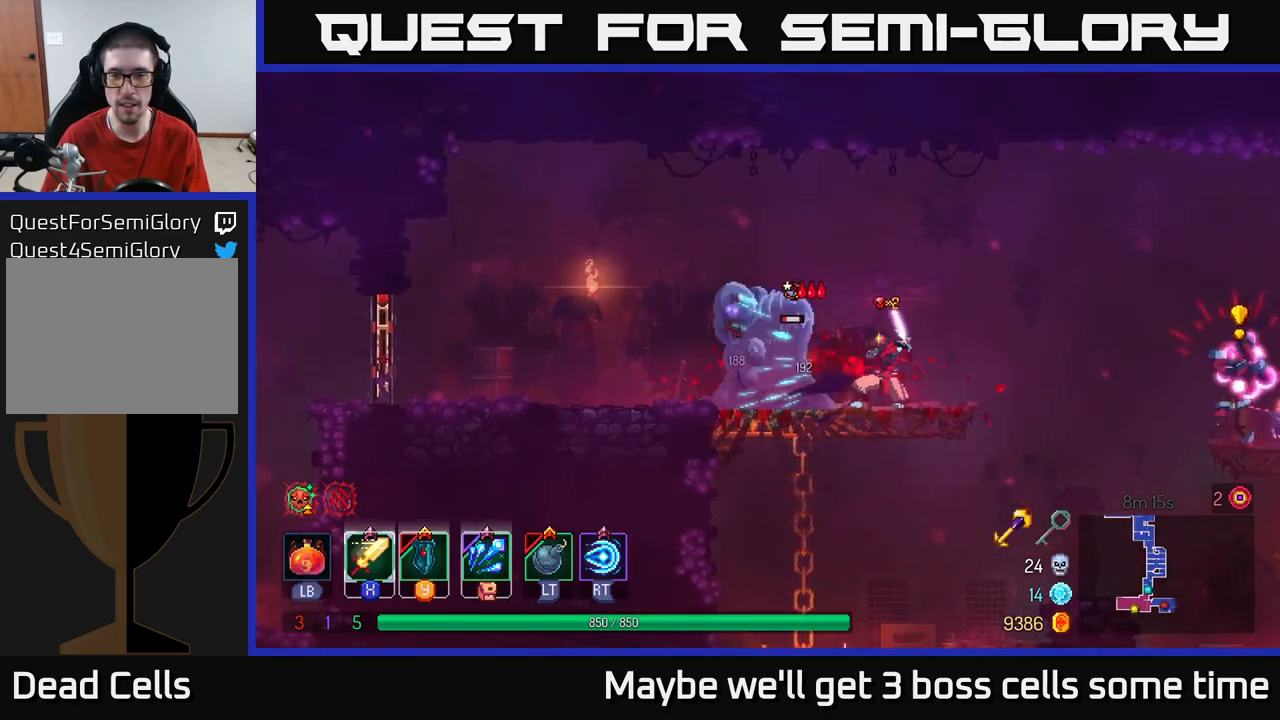
{"buttons": [], "left_stick": "center", "right_stick": "center", "events": [[34, "X", "up"], [84, "X", "down"], [367, "X", "up"]]}
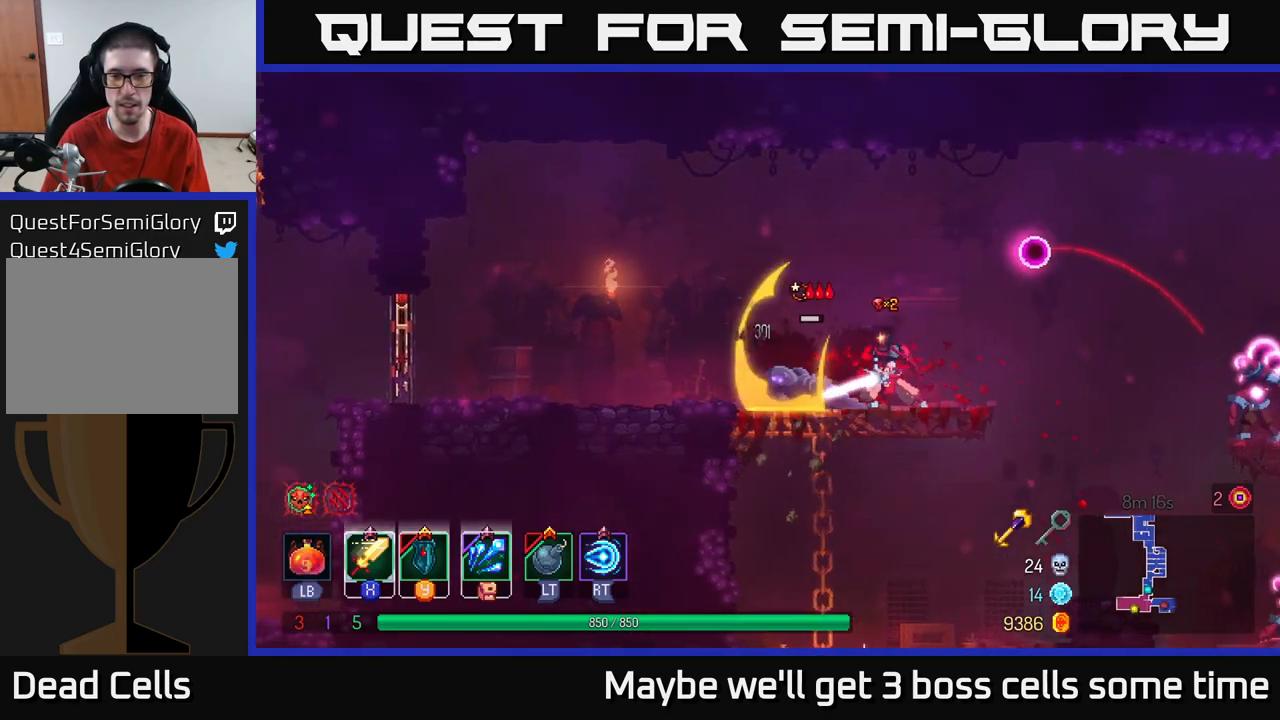
{"buttons": [], "left_stick": "left", "right_stick": "center", "events": [[134, "left_stick", "left"], [217, "B", "down"], [334, "B", "up"]]}
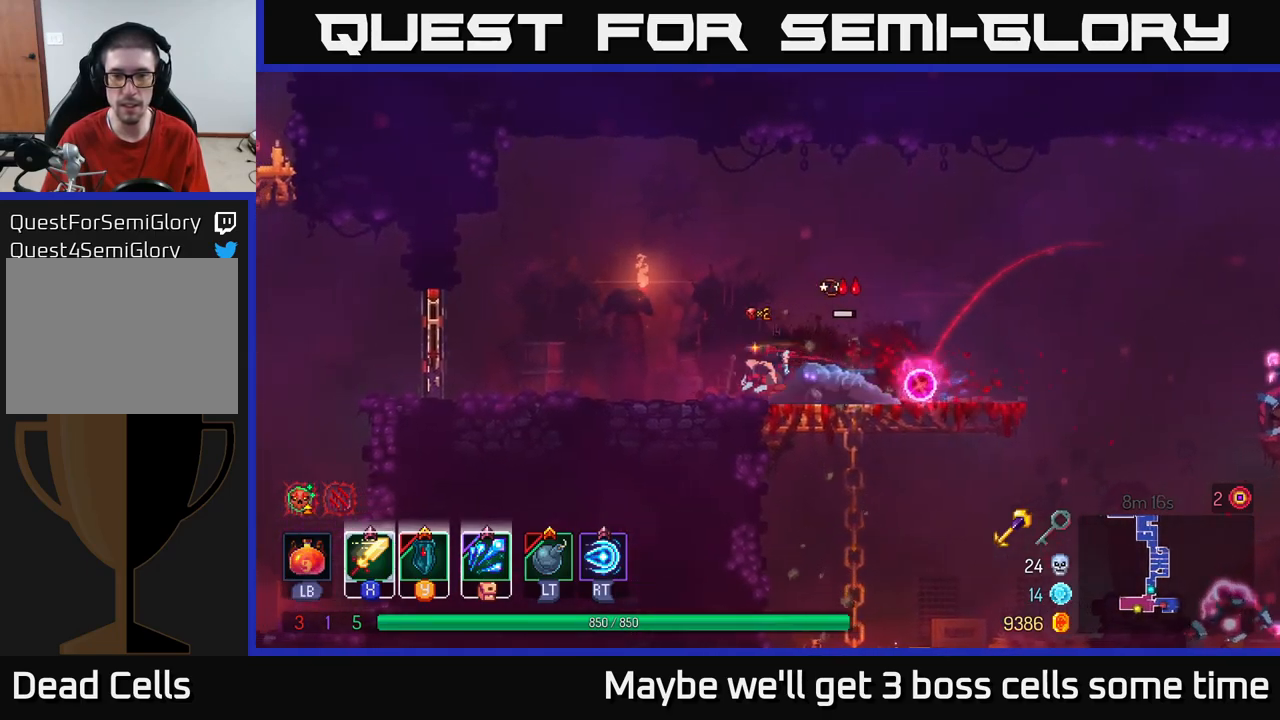
{"buttons": [], "left_stick": "center", "right_stick": "center", "events": [[167, "left_stick", "right"], [334, "left_stick", "center"]]}
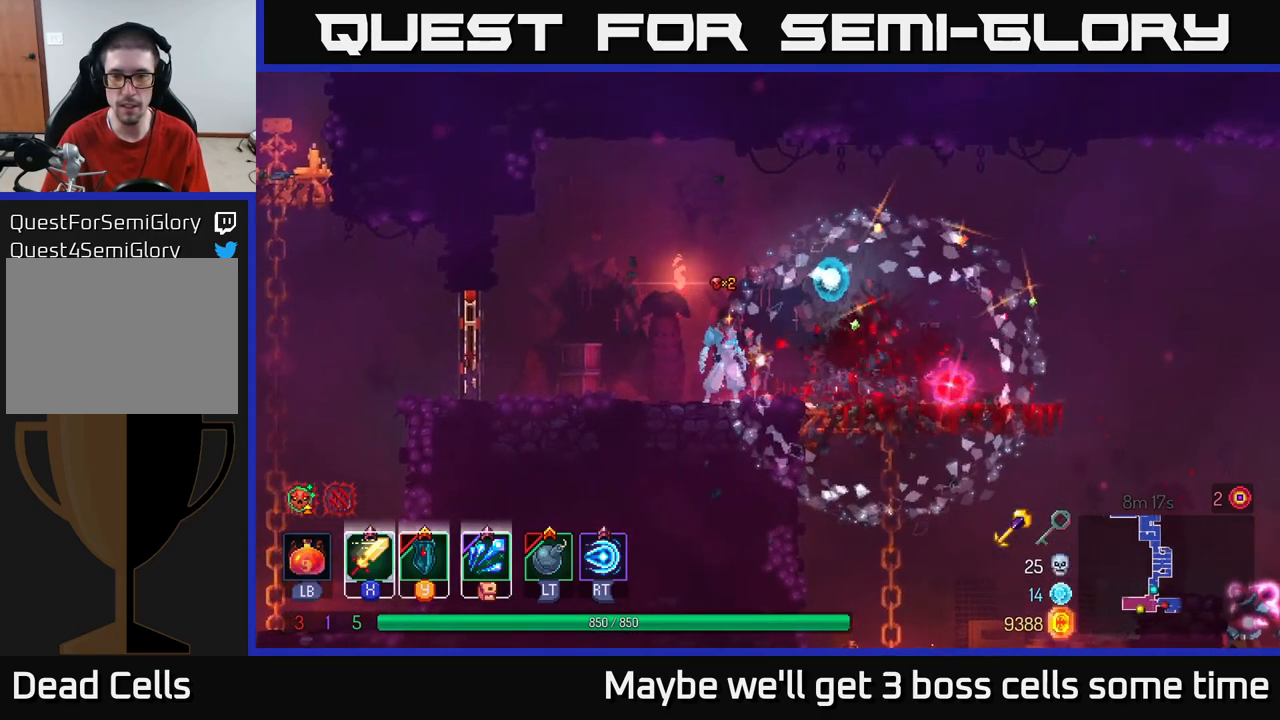
{"buttons": [], "left_stick": "right", "right_stick": "center", "events": [[300, "left_stick", "left"], [417, "left_stick", "right"]]}
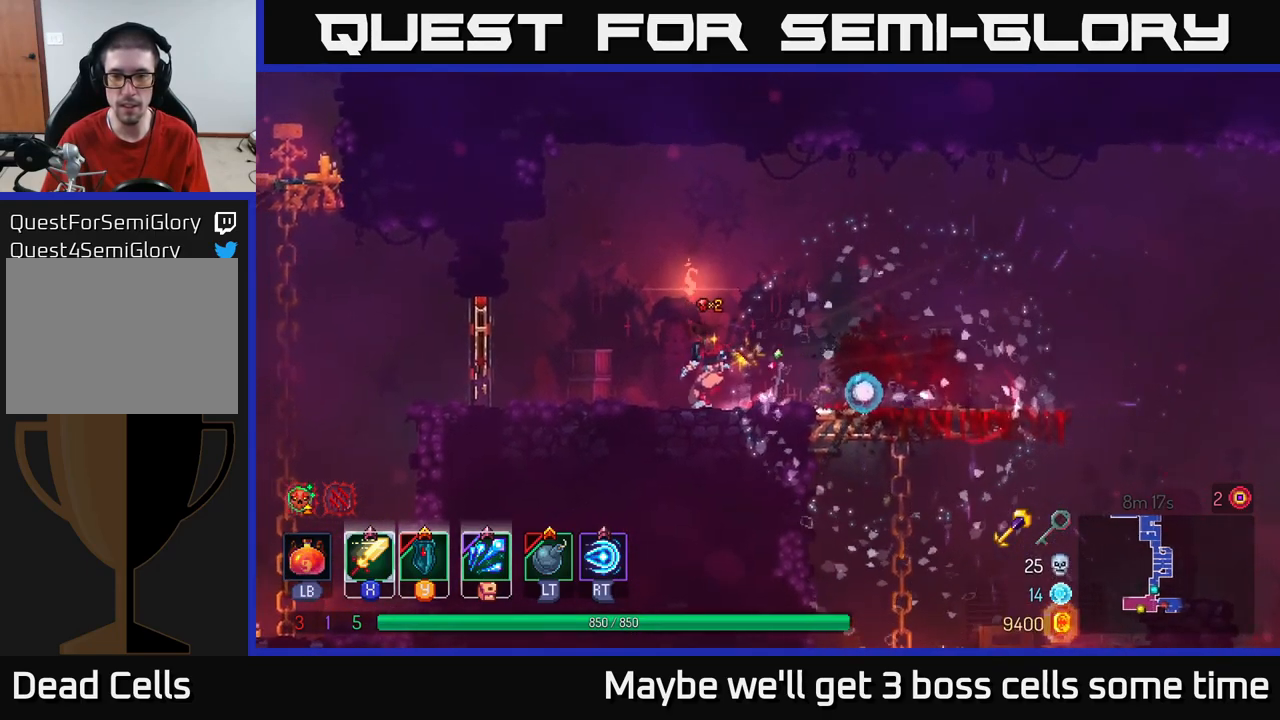
{"buttons": [], "left_stick": "right", "right_stick": "center", "events": []}
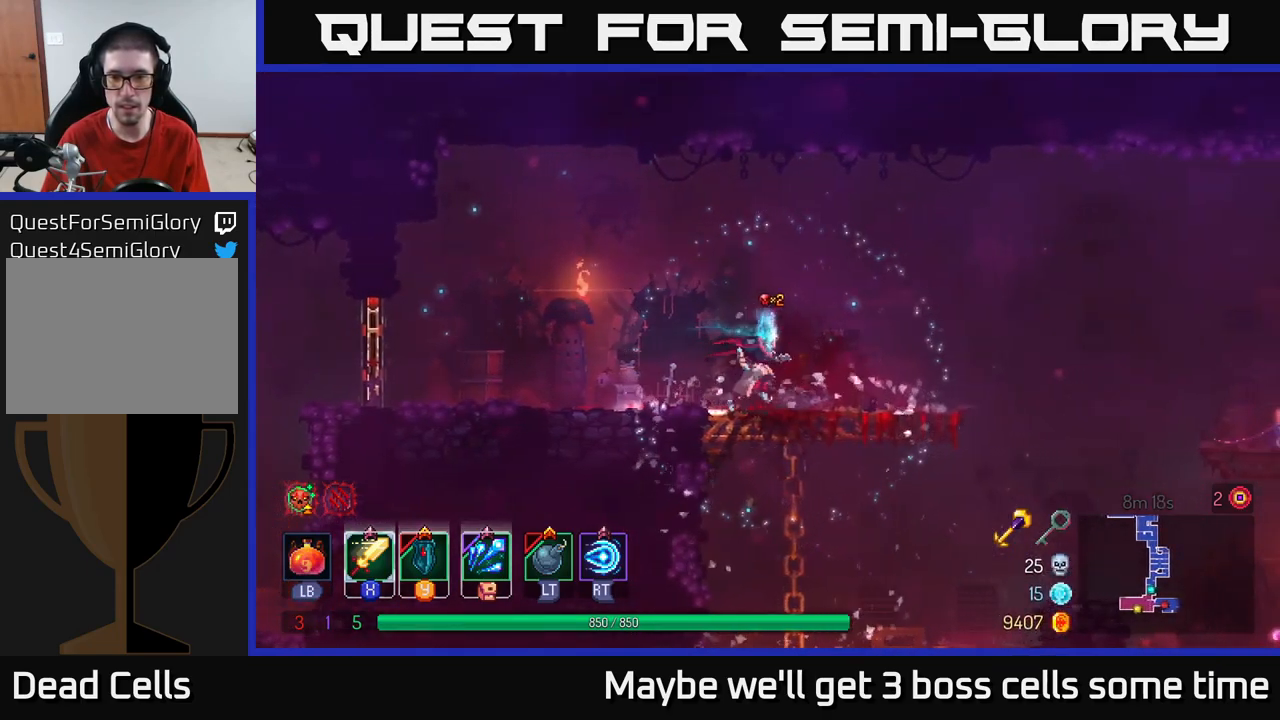
{"buttons": [], "left_stick": "right", "right_stick": "center", "events": [[150, "A", "down"], [234, "A", "up"], [234, "L2", "down"], [284, "L2", "up"]]}
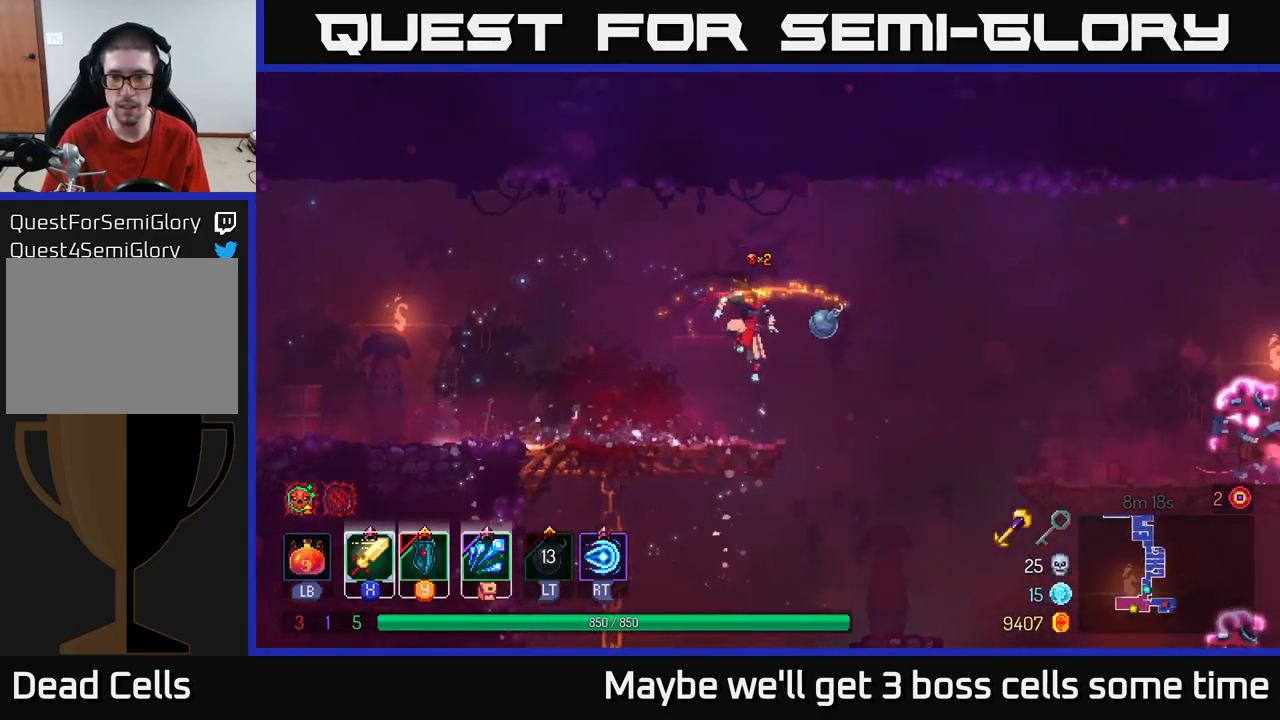
{"buttons": ["B"], "left_stick": "right", "right_stick": "center", "events": [[84, "A", "down"], [250, "A", "up"], [450, "B", "down"]]}